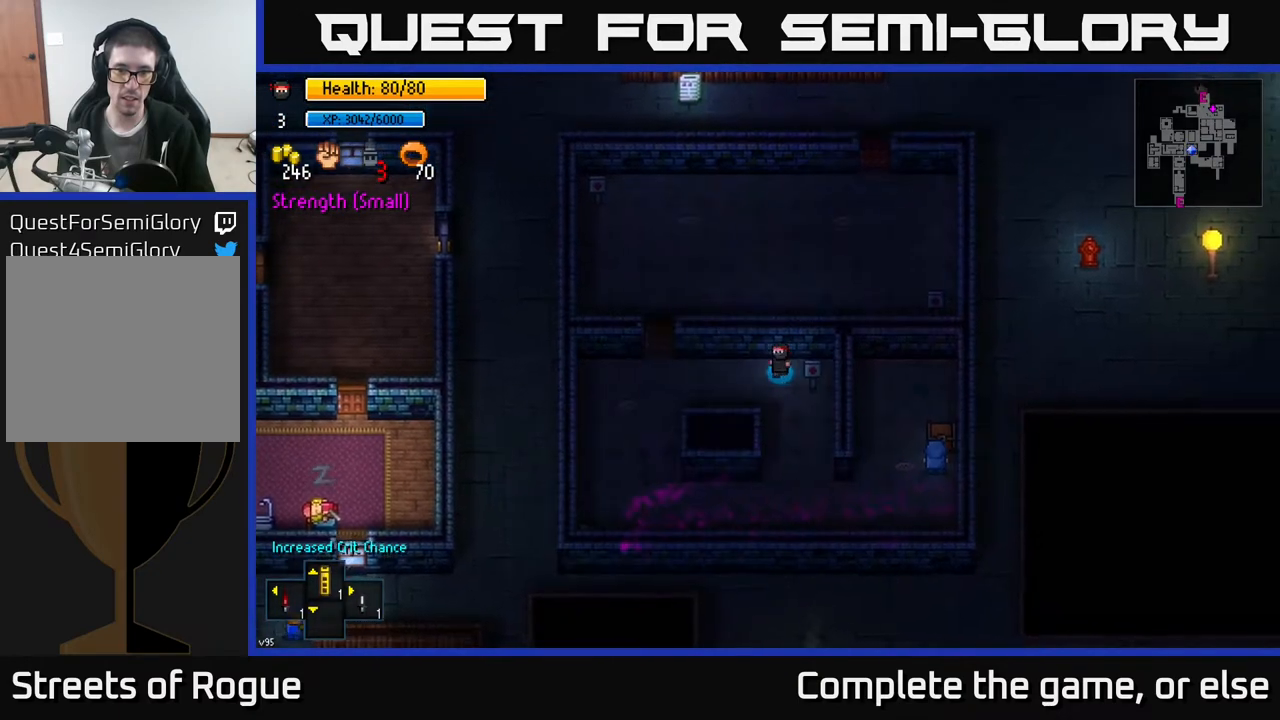
Gameplay with a controller (Xbox layout); each line is a JSON object with the inputs held at the frame after it. "events" lists button and stick changes between this image and that frame as [ms after this image, input, new state], when the widget could be followed in between.
{"buttons": [], "left_stick": "center", "right_stick": "center", "events": [[250, "left_stick", "center"]]}
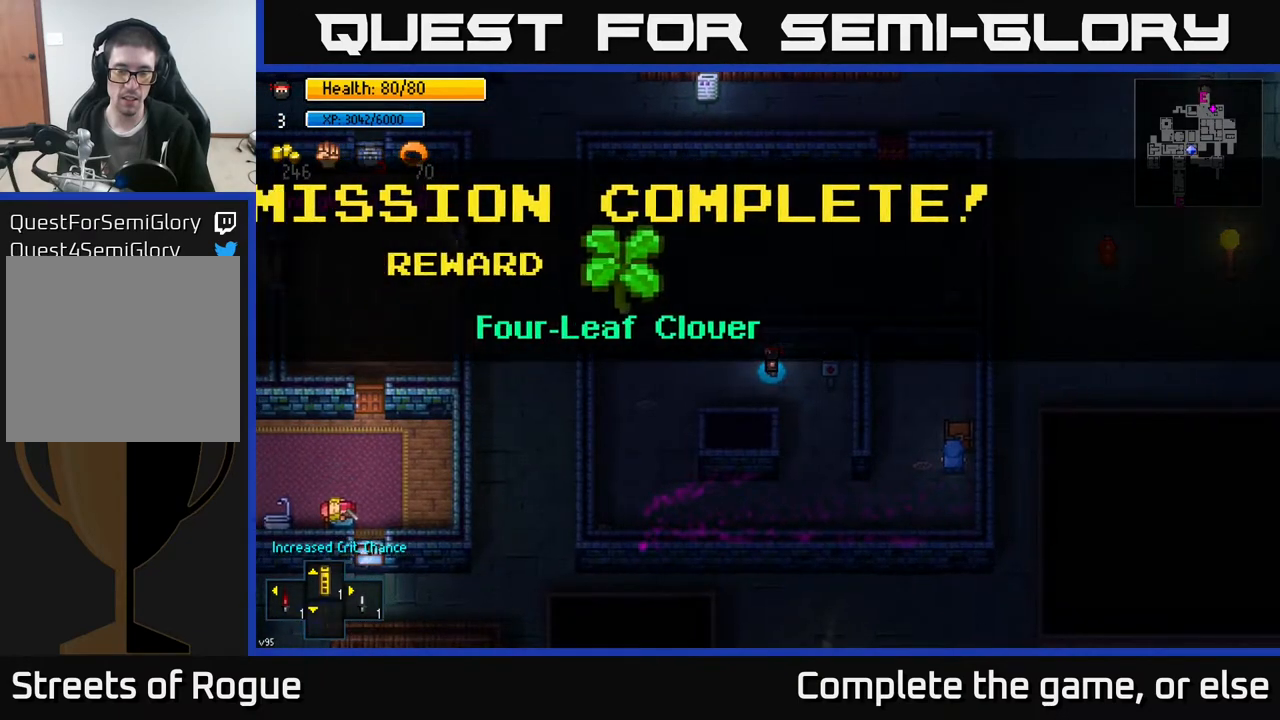
{"buttons": [], "left_stick": "right", "right_stick": "center", "events": [[400, "A", "down"], [483, "A", "up"], [483, "left_stick", "right"]]}
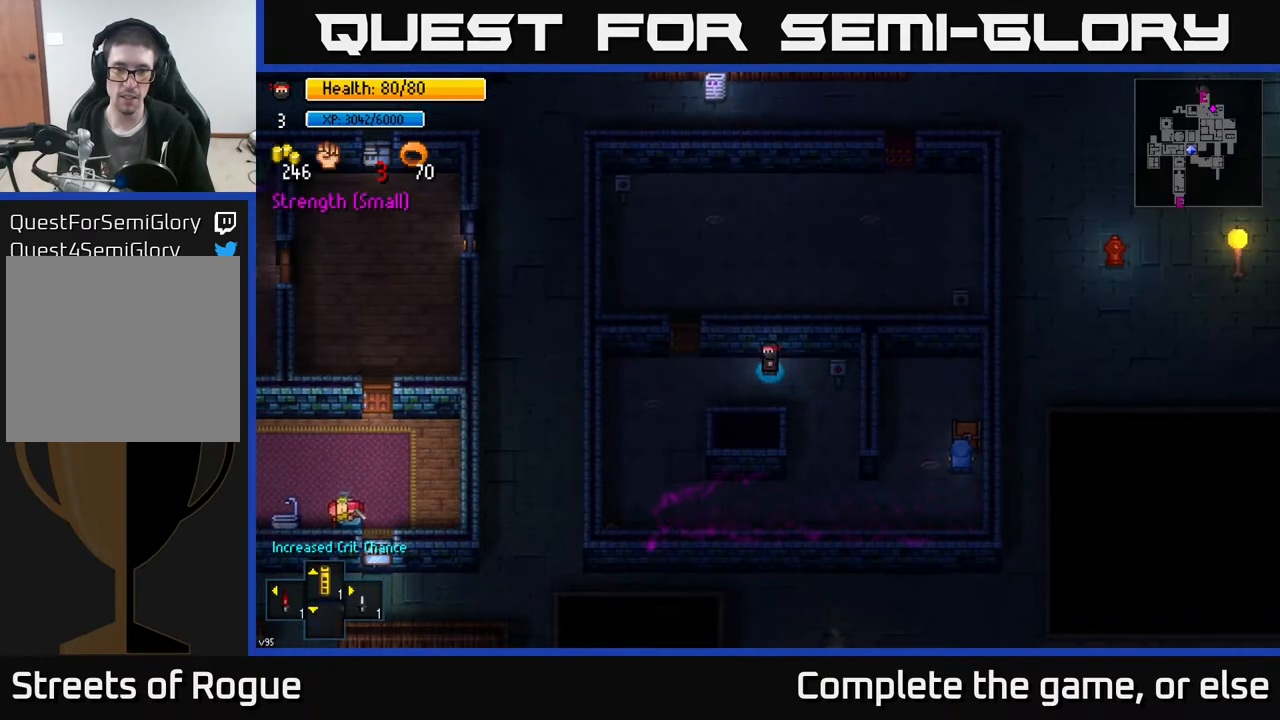
{"buttons": [], "left_stick": "center", "right_stick": "center", "events": [[50, "left_stick", "down-right"], [200, "left_stick", "center"]]}
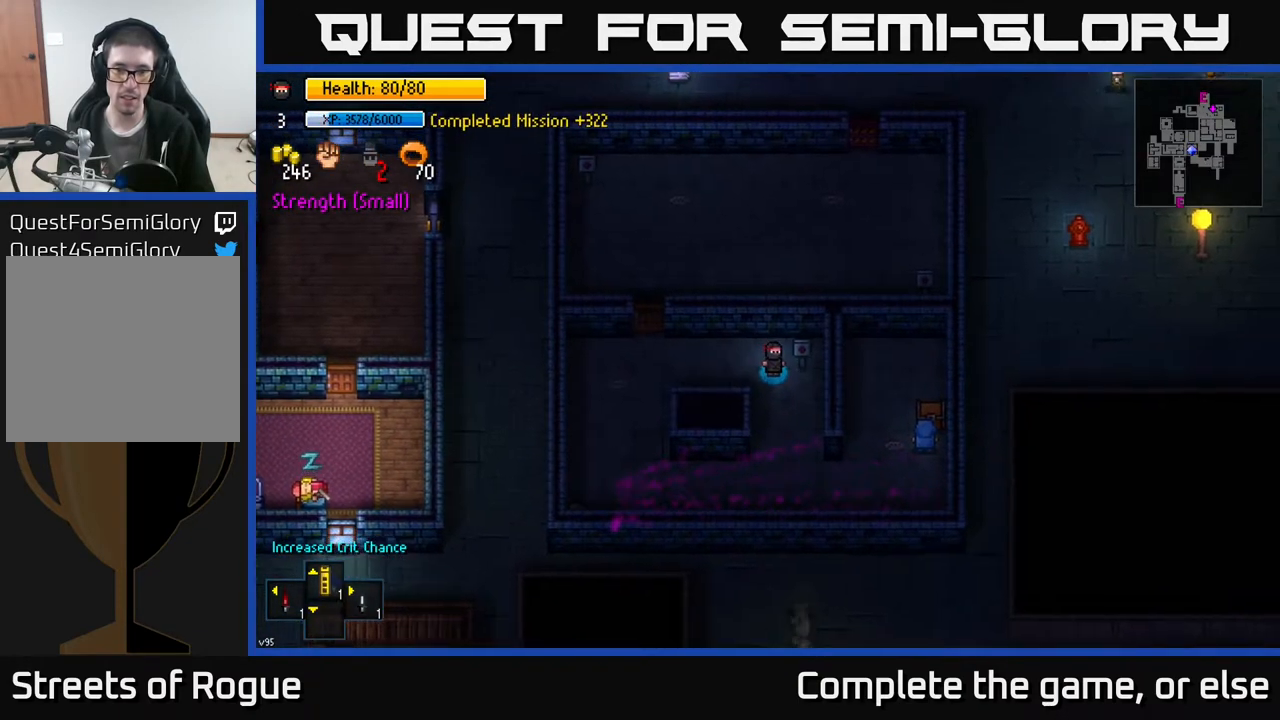
{"buttons": [], "left_stick": "center", "right_stick": "center", "events": [[150, "left_stick", "left"], [383, "left_stick", "down"], [500, "left_stick", "center"]]}
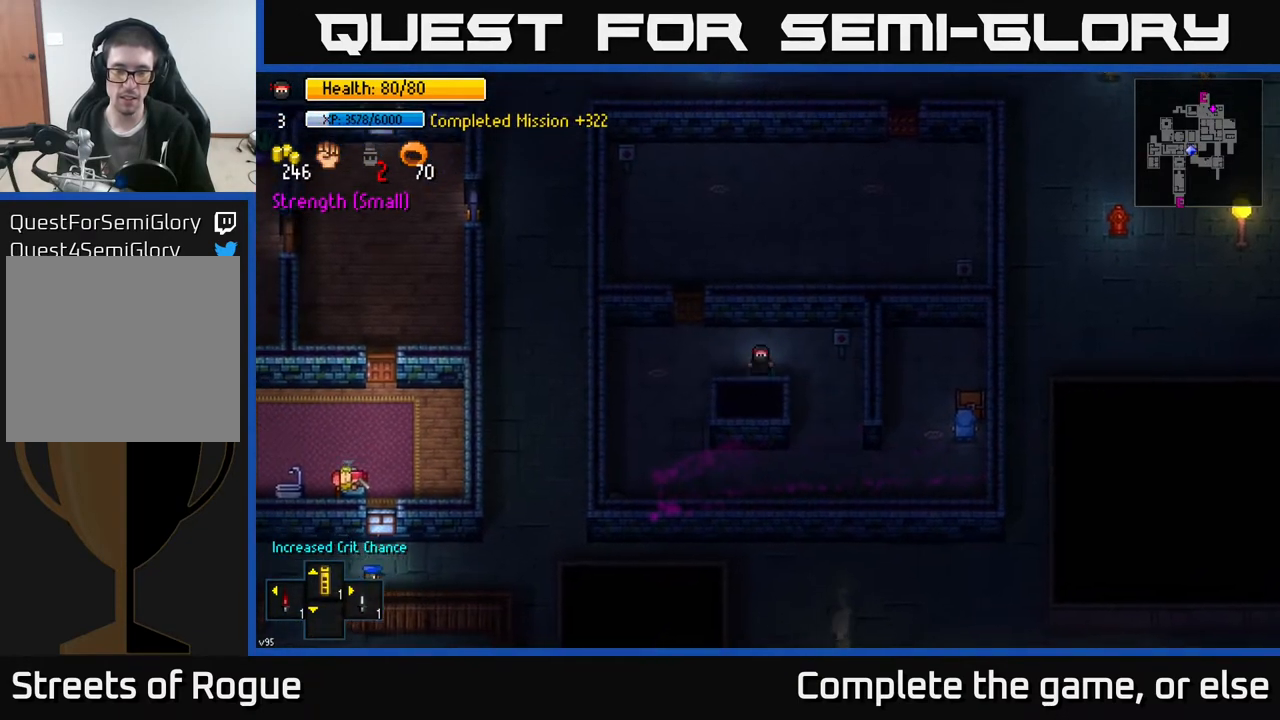
{"buttons": [], "left_stick": "center", "right_stick": "right", "events": [[267, "right_stick", "right"], [333, "left_stick", "right"], [400, "left_stick", "center"]]}
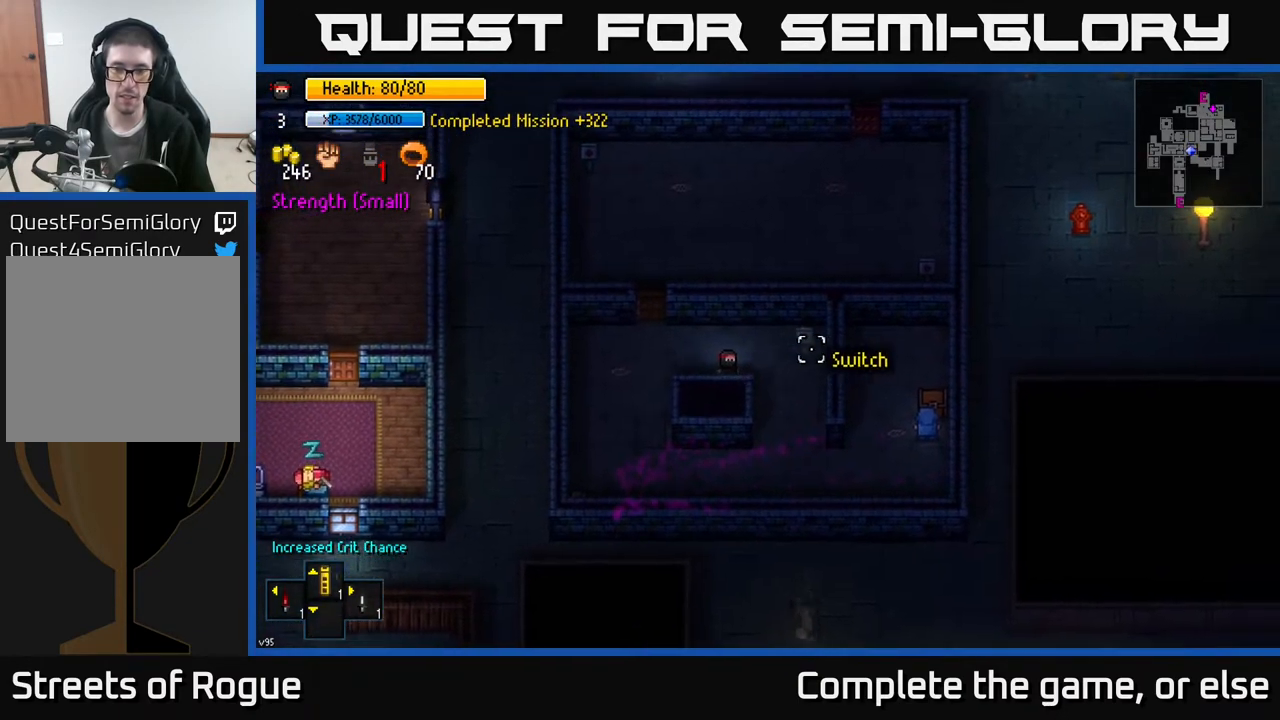
{"buttons": [], "left_stick": "center", "right_stick": "right", "events": []}
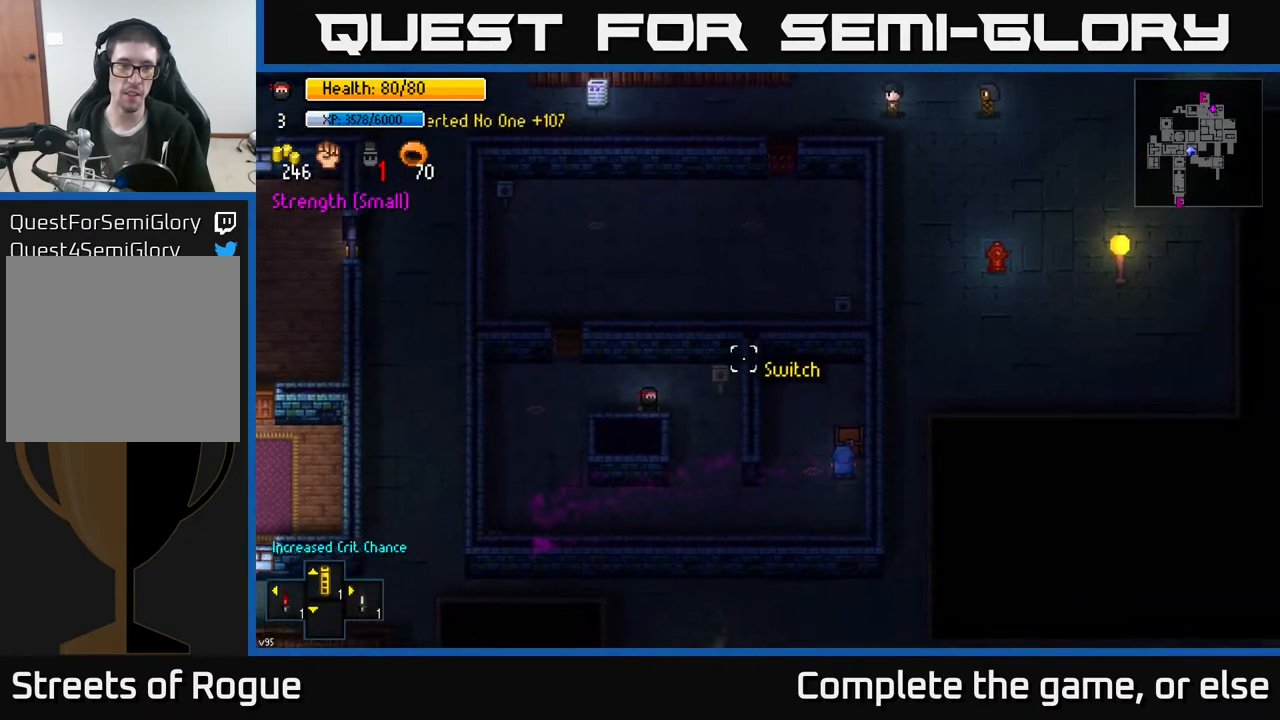
{"buttons": [], "left_stick": "center", "right_stick": "right", "events": []}
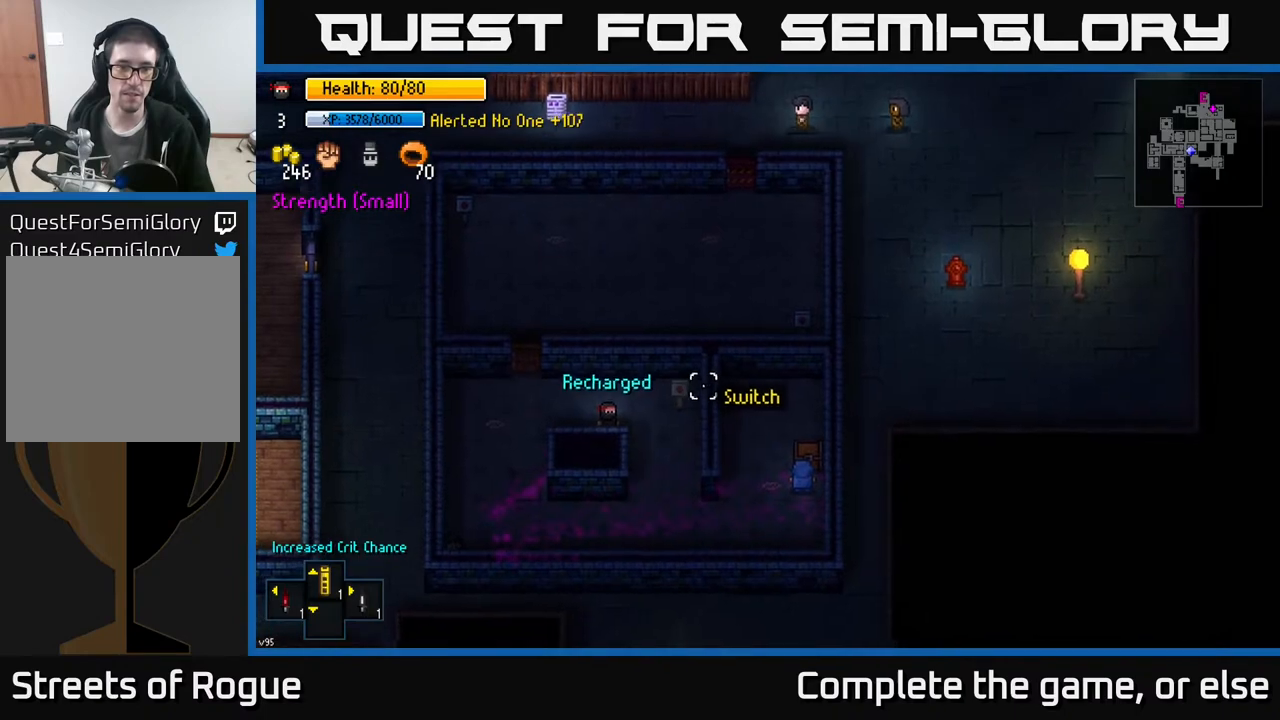
{"buttons": [], "left_stick": "center", "right_stick": "up-right", "events": [[83, "right_stick", "up-right"]]}
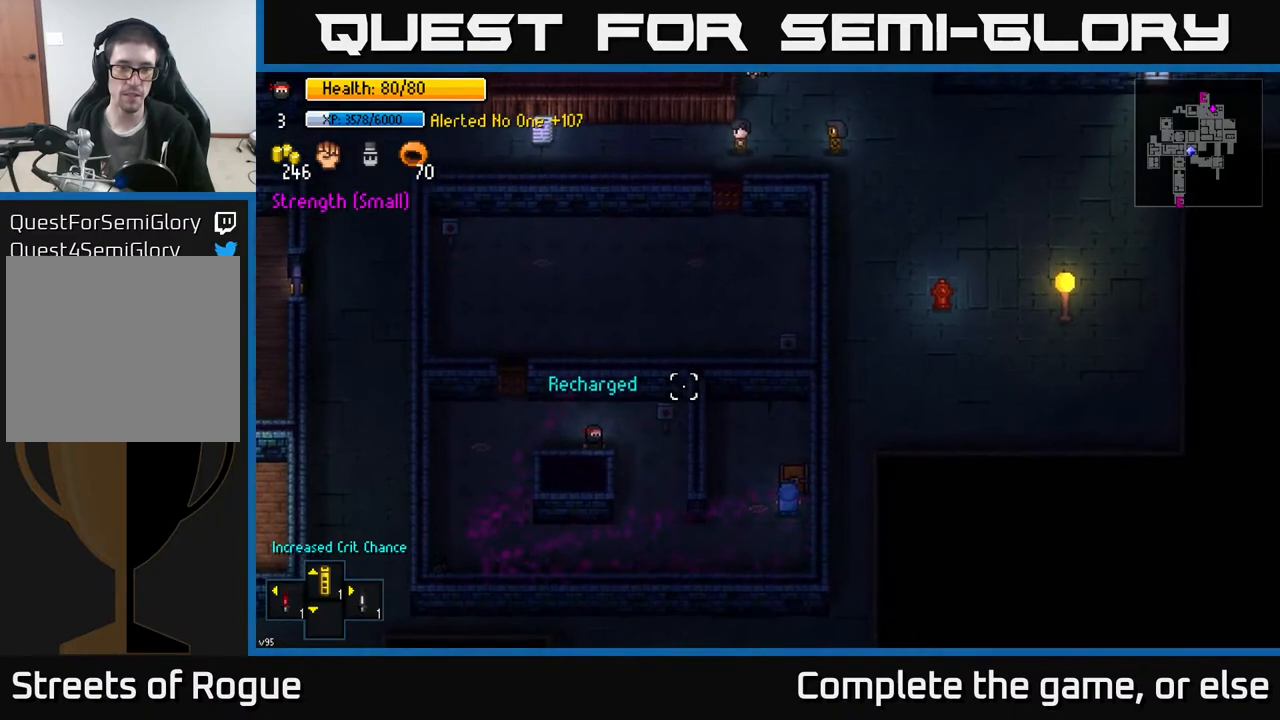
{"buttons": [], "left_stick": "center", "right_stick": "up-right", "events": []}
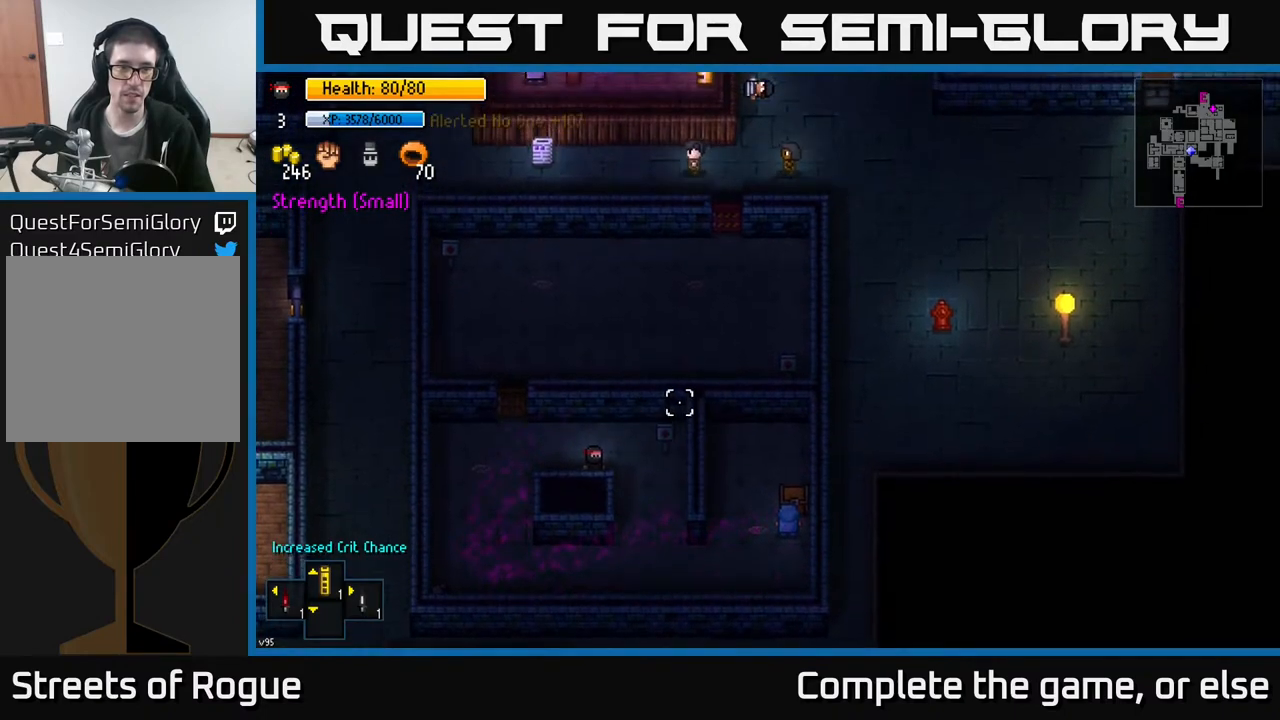
{"buttons": [], "left_stick": "center", "right_stick": "up-right", "events": []}
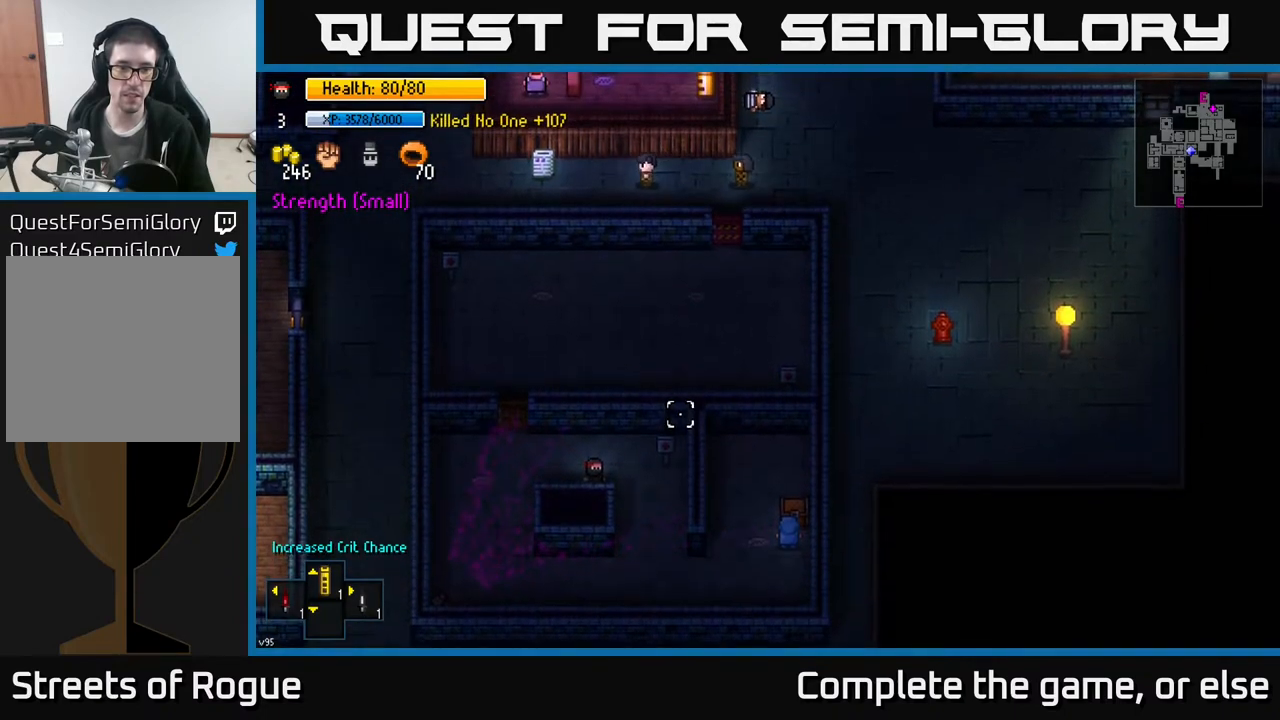
{"buttons": [], "left_stick": "down", "right_stick": "up-right", "events": [[83, "L2", "down"], [83, "left_stick", "right"], [200, "L2", "up"], [317, "left_stick", "down"]]}
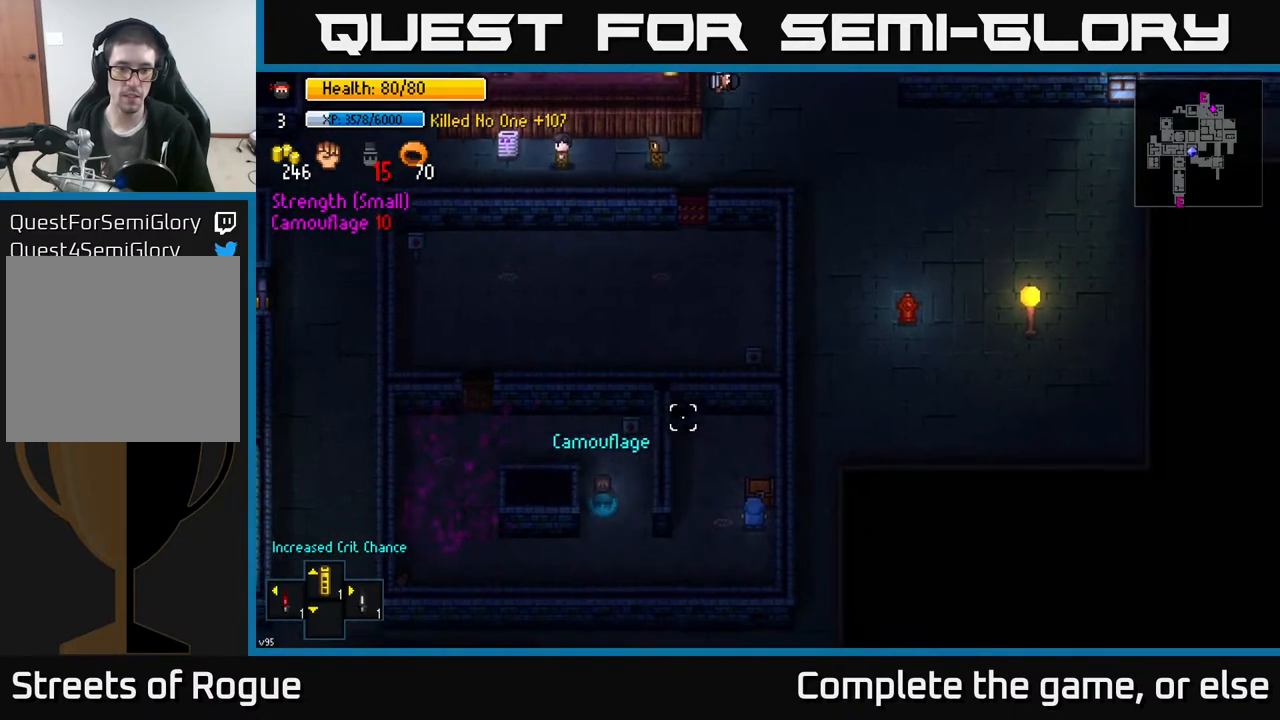
{"buttons": [], "left_stick": "right", "right_stick": "up", "events": [[17, "left_stick", "down-right"], [83, "right_stick", "up"], [333, "left_stick", "right"]]}
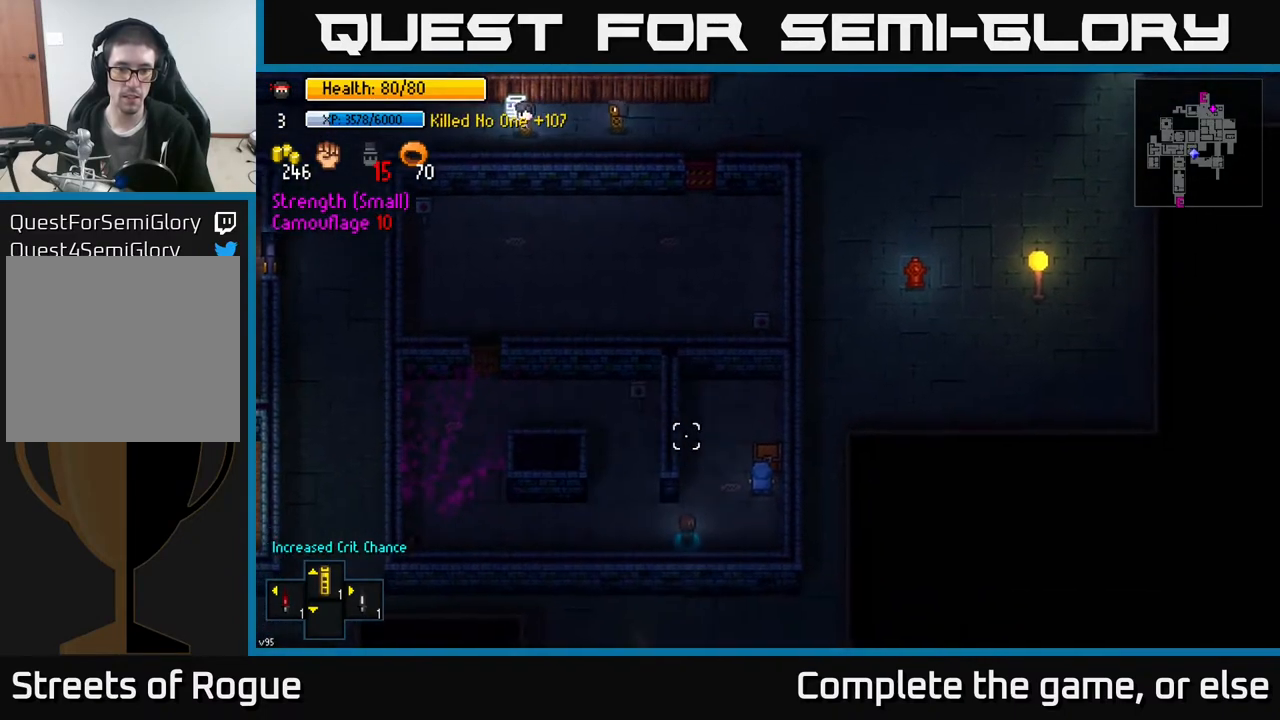
{"buttons": [], "left_stick": "down-left", "right_stick": "up", "events": [[67, "left_stick", "up-right"], [300, "R2", "down"], [333, "left_stick", "down-left"], [367, "R2", "up"]]}
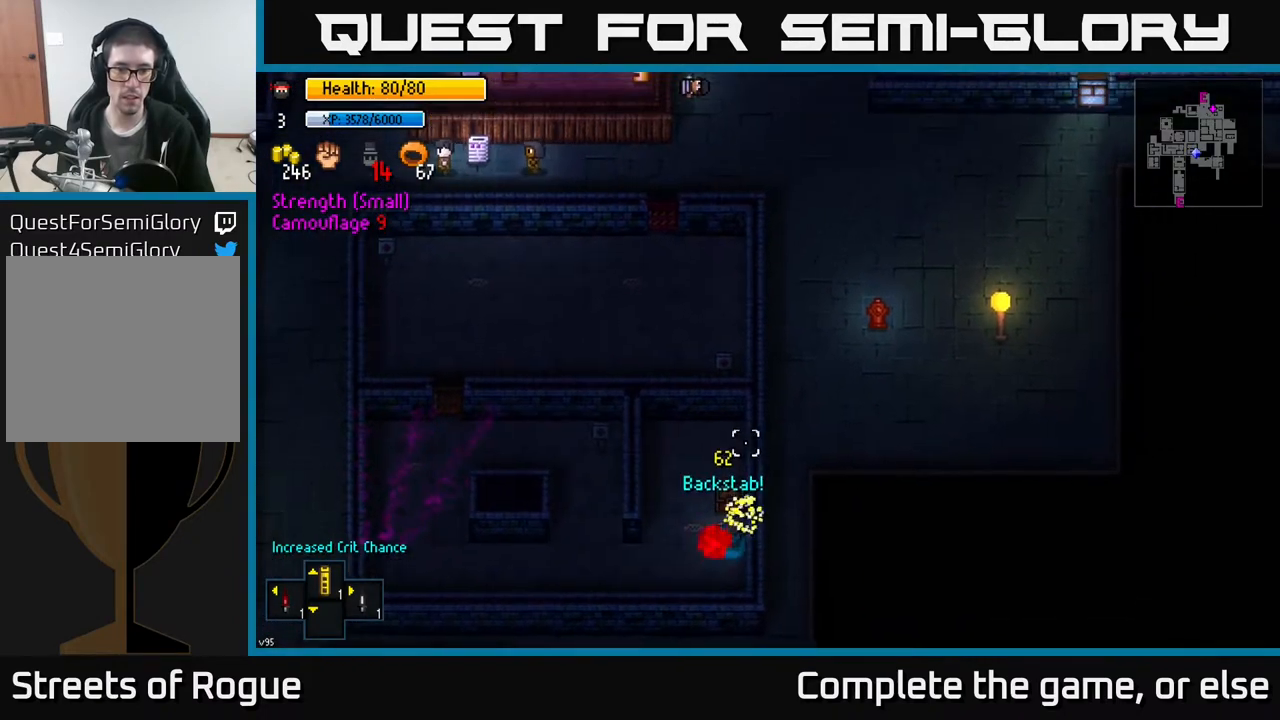
{"buttons": [], "left_stick": "up", "right_stick": "center", "events": [[133, "left_stick", "center"], [283, "right_stick", "center"], [317, "left_stick", "up"]]}
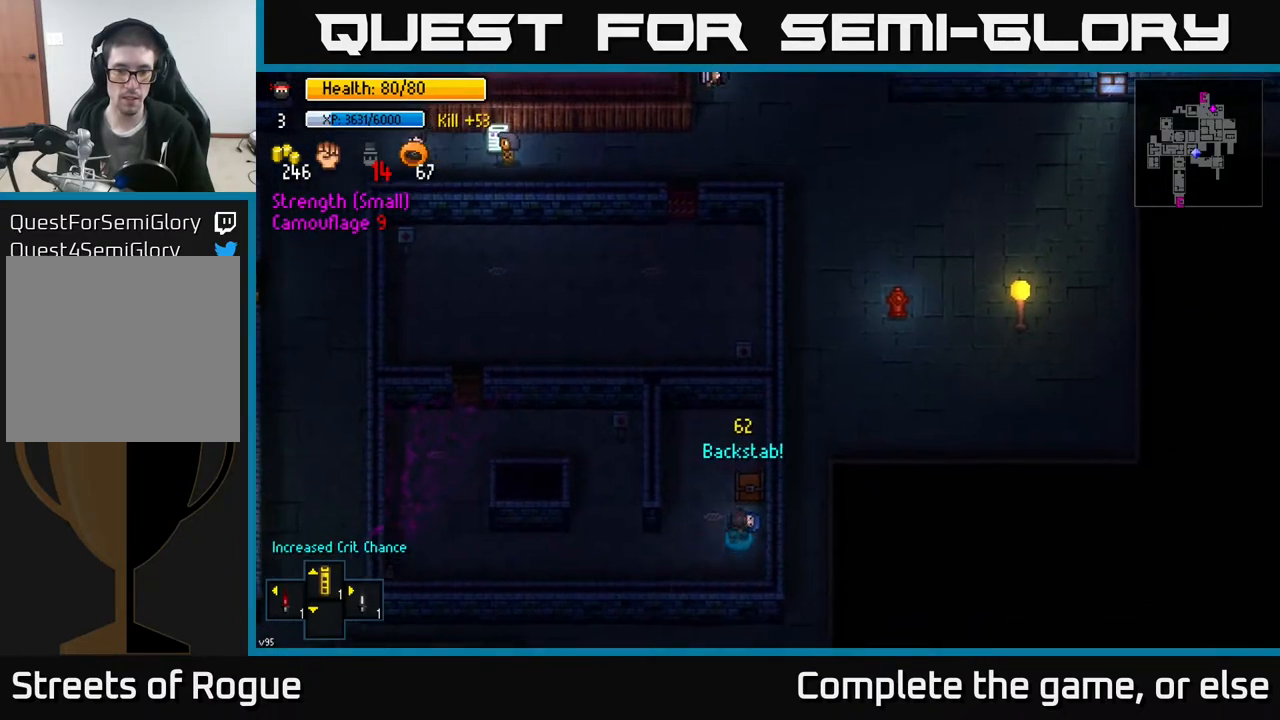
{"buttons": ["A"], "left_stick": "center", "right_stick": "center", "events": [[33, "A", "down"], [50, "left_stick", "center"], [67, "A", "up"], [167, "A", "down"], [250, "A", "up"], [483, "A", "down"]]}
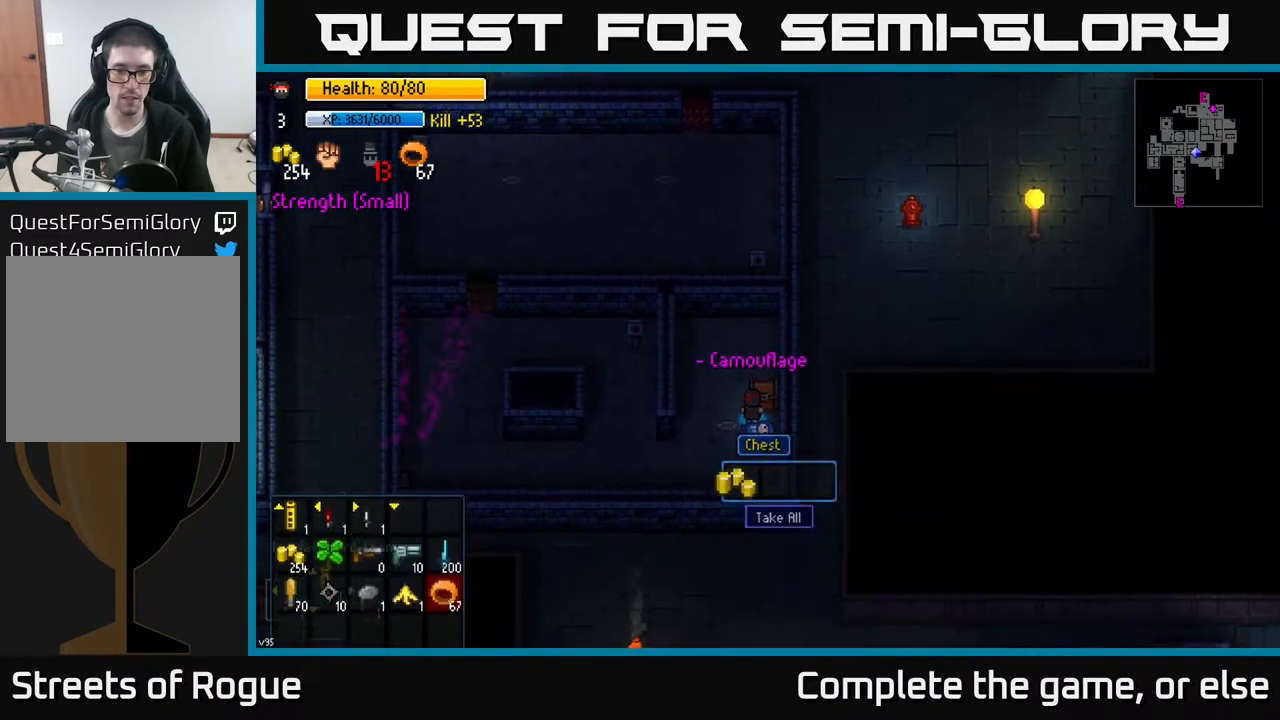
{"buttons": [], "left_stick": "down-left", "right_stick": "center", "events": [[83, "A", "up"], [233, "left_stick", "down-left"]]}
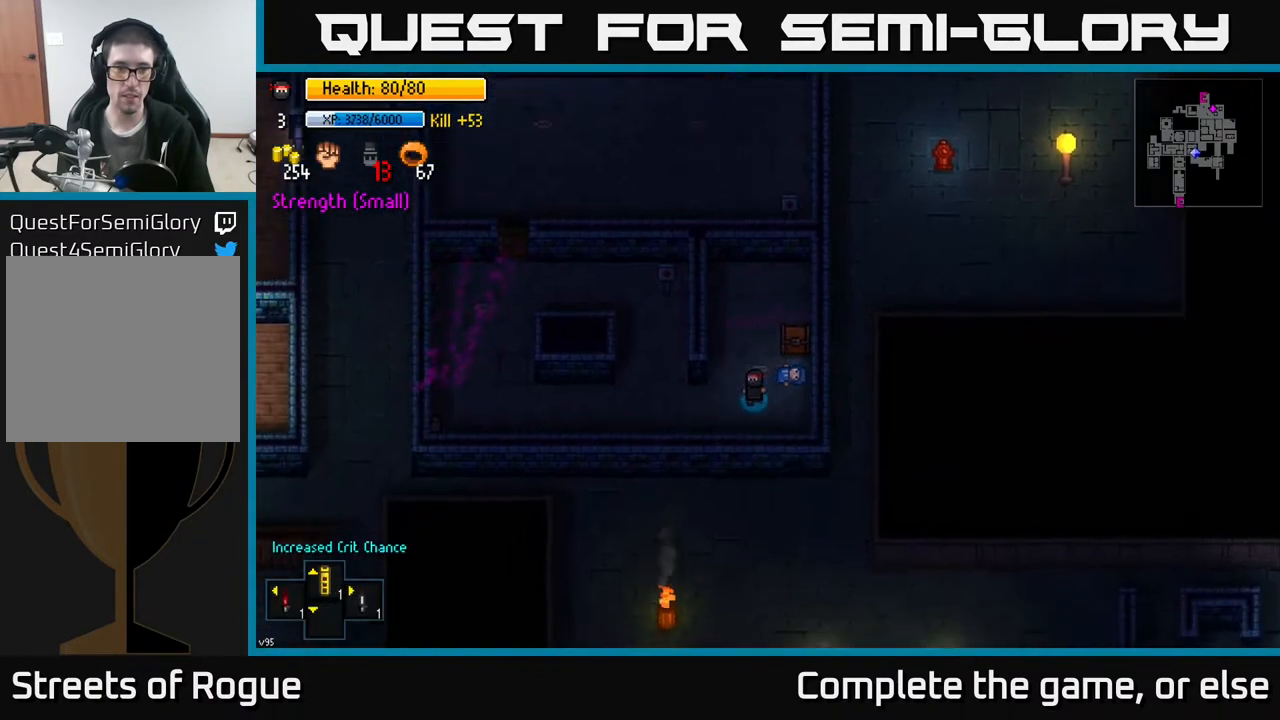
{"buttons": [], "left_stick": "up", "right_stick": "up-left", "events": [[33, "left_stick", "left"], [200, "left_stick", "up-left"], [250, "right_stick", "up-left"], [433, "left_stick", "up"]]}
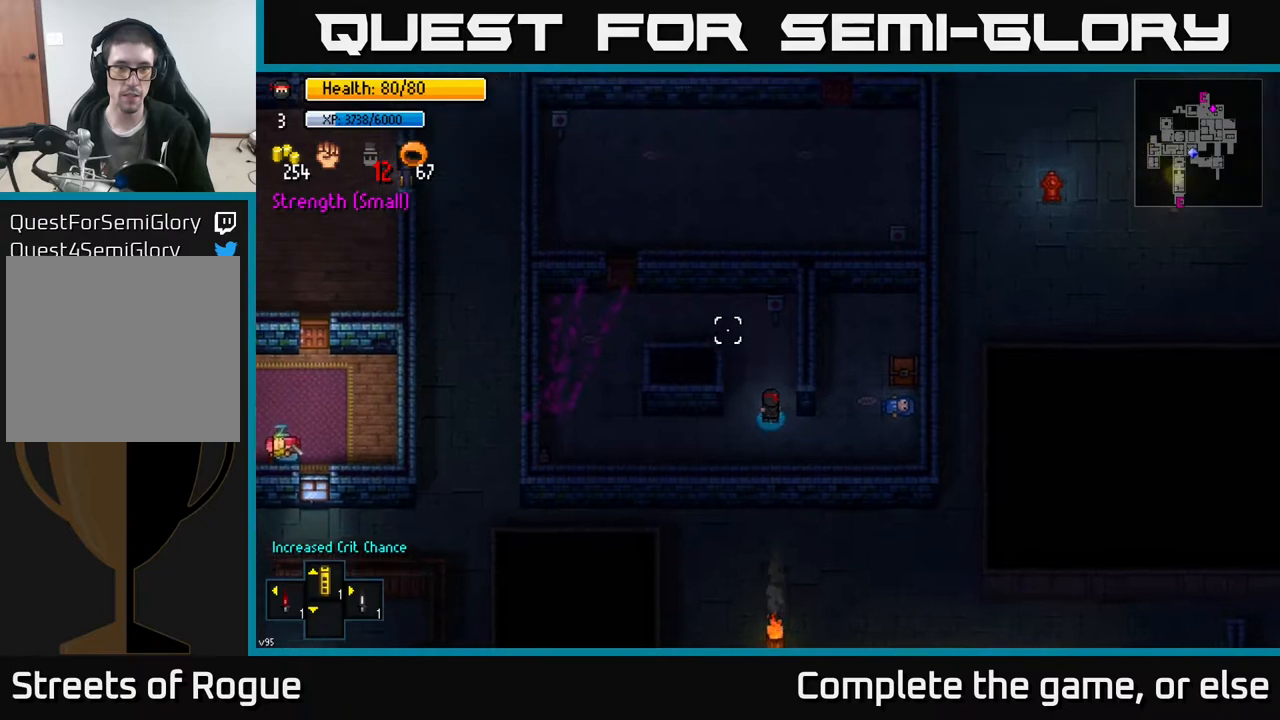
{"buttons": [], "left_stick": "left", "right_stick": "up", "events": [[183, "left_stick", "up-left"], [317, "left_stick", "left"], [317, "right_stick", "up"]]}
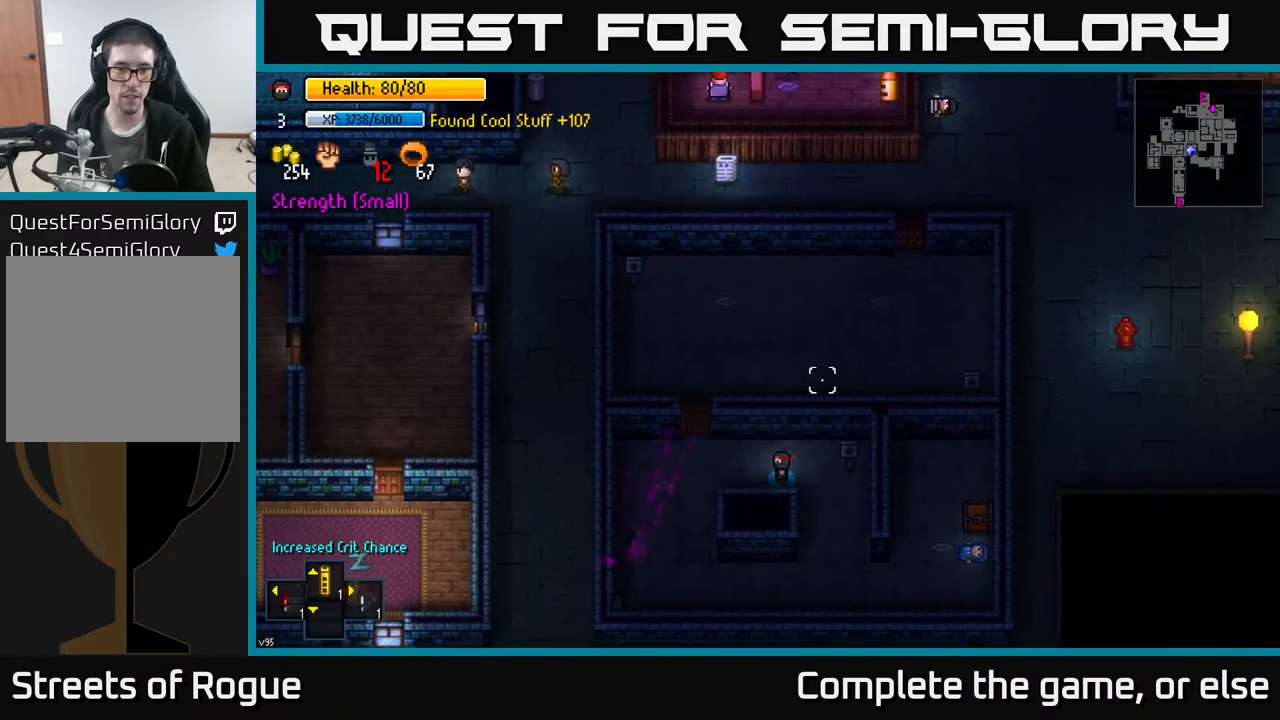
{"buttons": [], "left_stick": "up", "right_stick": "center", "events": [[50, "right_stick", "center"], [117, "left_stick", "up-left"], [267, "A", "down"], [383, "A", "up"], [417, "left_stick", "up"]]}
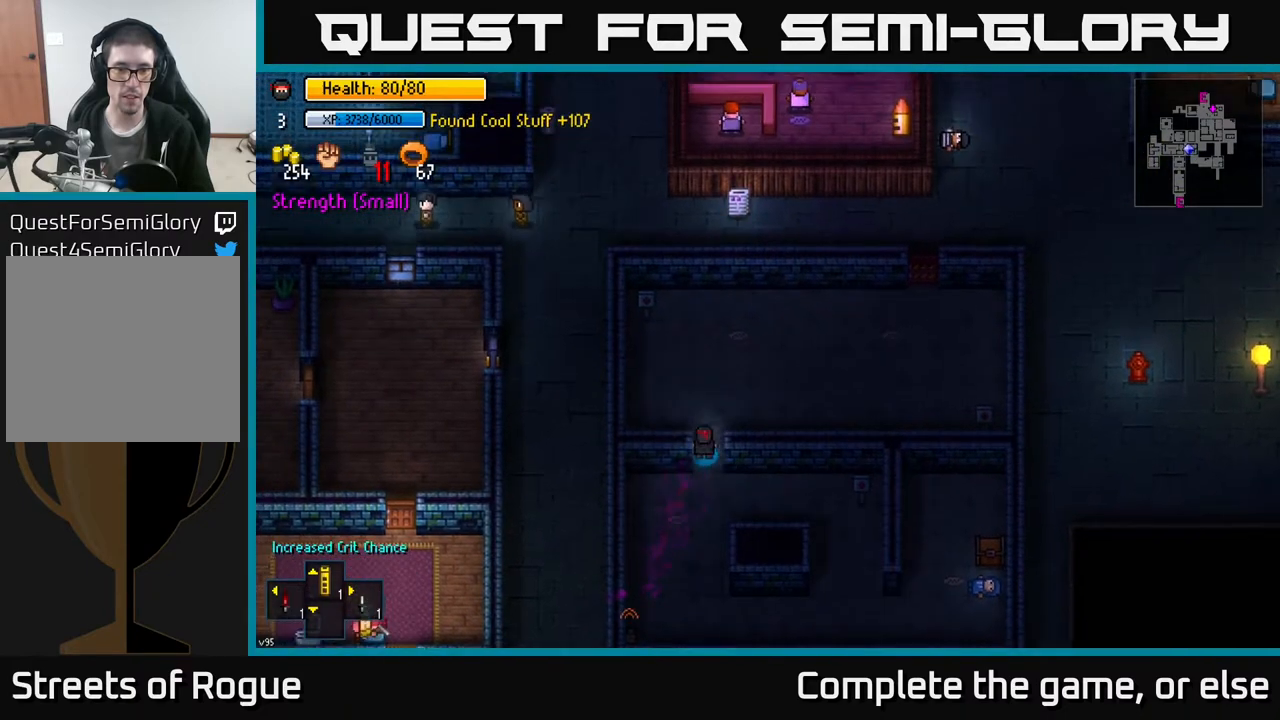
{"buttons": [], "left_stick": "right", "right_stick": "center", "events": [[50, "A", "down"], [150, "left_stick", "up-right"], [167, "A", "up"], [383, "left_stick", "right"]]}
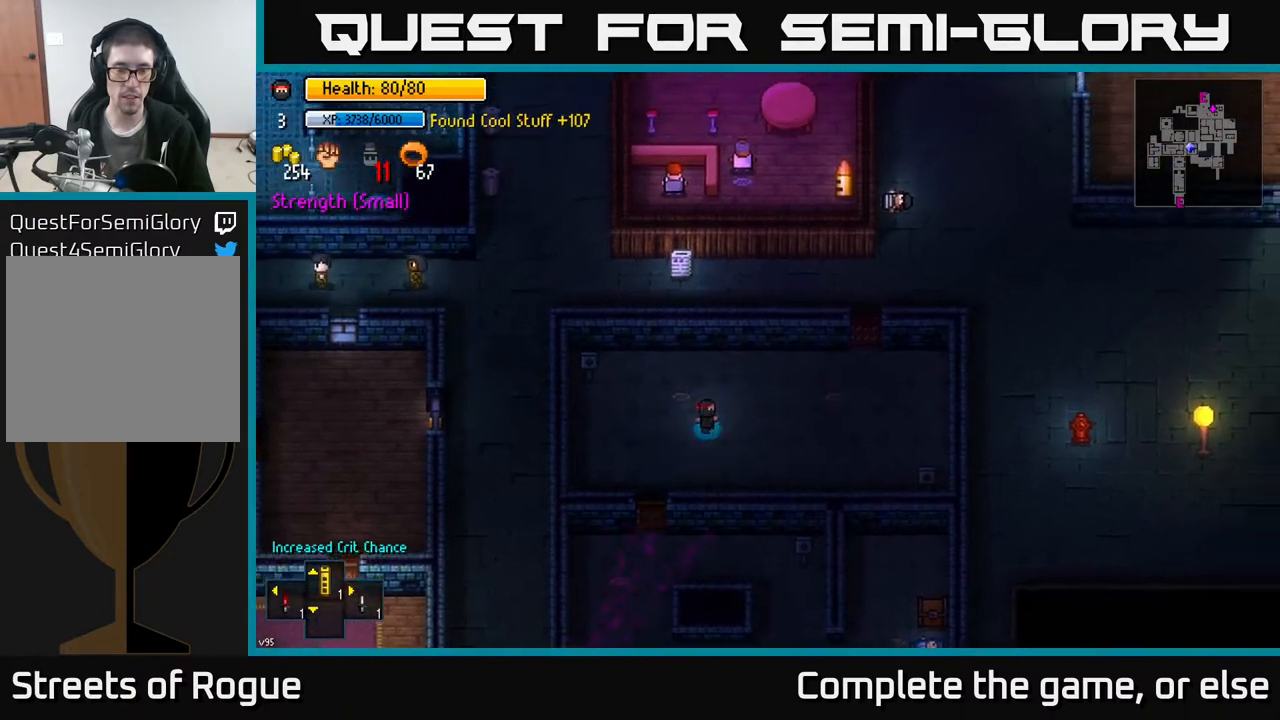
{"buttons": [], "left_stick": "up-right", "right_stick": "center", "events": [[317, "left_stick", "up-right"]]}
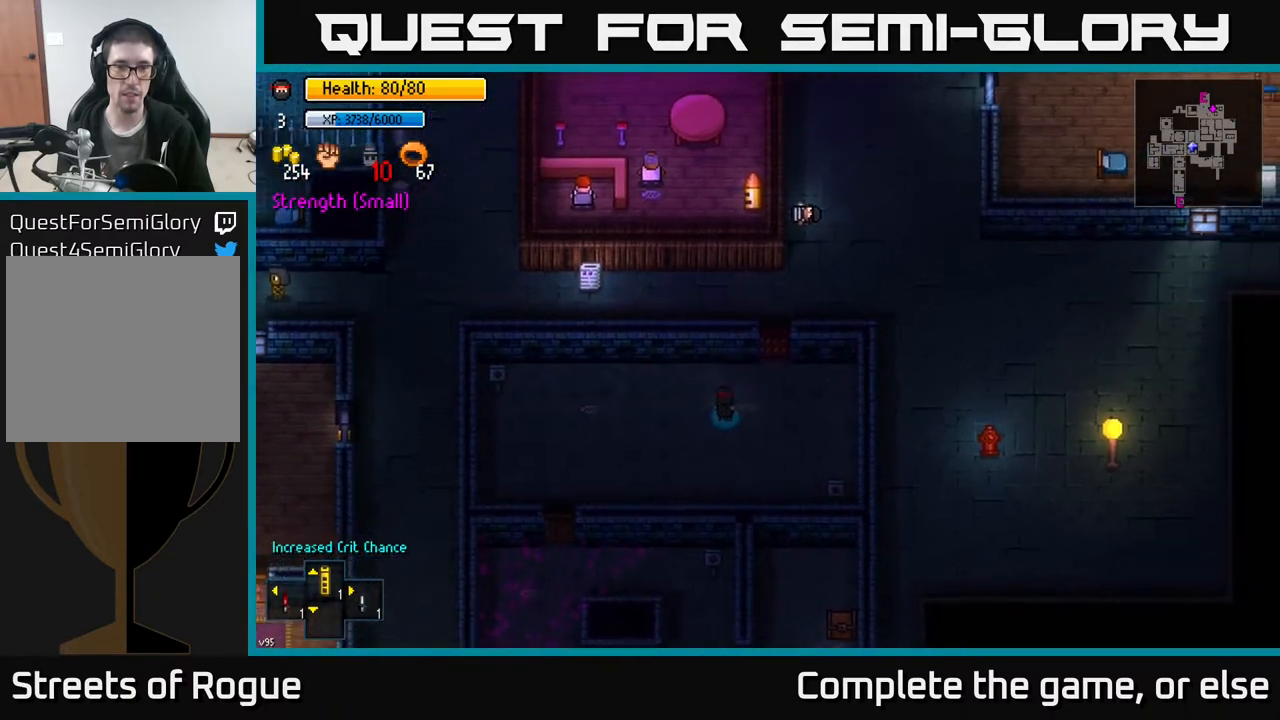
{"buttons": [], "left_stick": "center", "right_stick": "center", "events": [[150, "left_stick", "up"], [233, "A", "down"], [400, "A", "up"], [483, "left_stick", "center"]]}
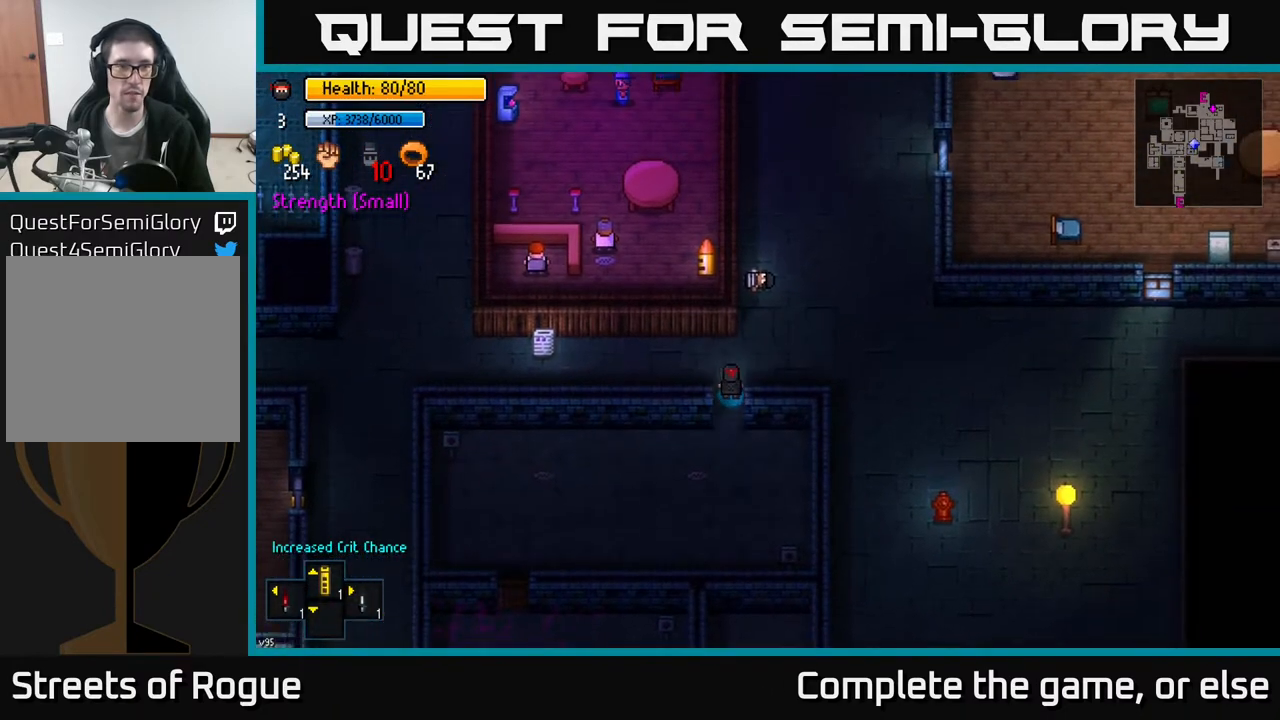
{"buttons": ["Y"], "left_stick": "center", "right_stick": "center", "events": [[83, "A", "down"], [83, "left_stick", "up-left"], [167, "A", "up"], [183, "left_stick", "left"], [450, "left_stick", "center"], [483, "Y", "down"]]}
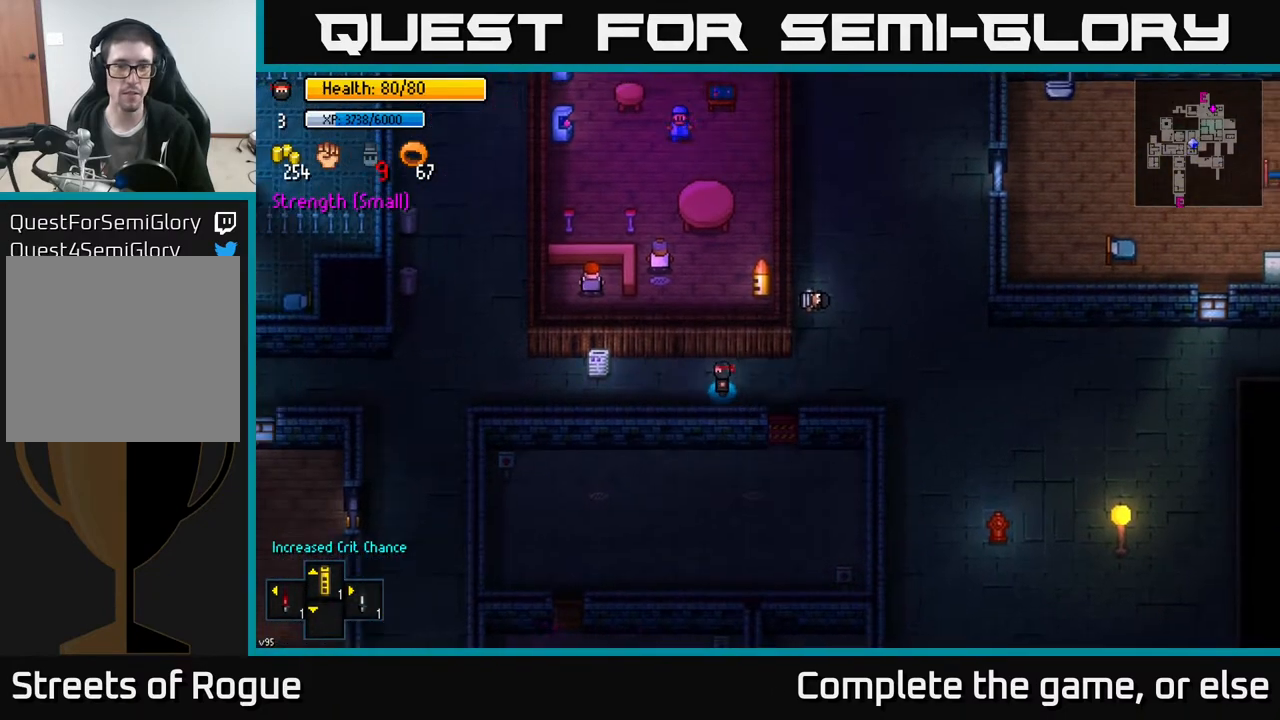
{"buttons": [], "left_stick": "center", "right_stick": "center", "events": [[50, "Y", "up"]]}
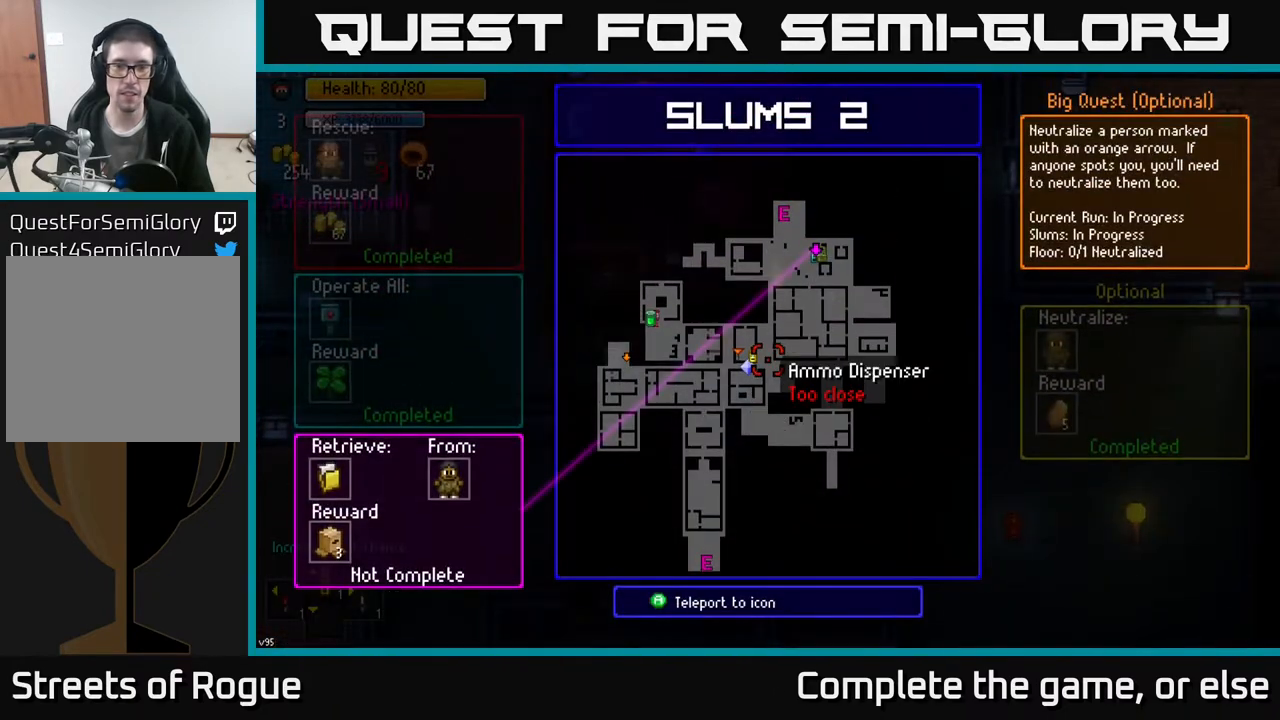
{"buttons": [], "left_stick": "center", "right_stick": "center", "events": [[333, "left_stick", "left"], [433, "left_stick", "center"]]}
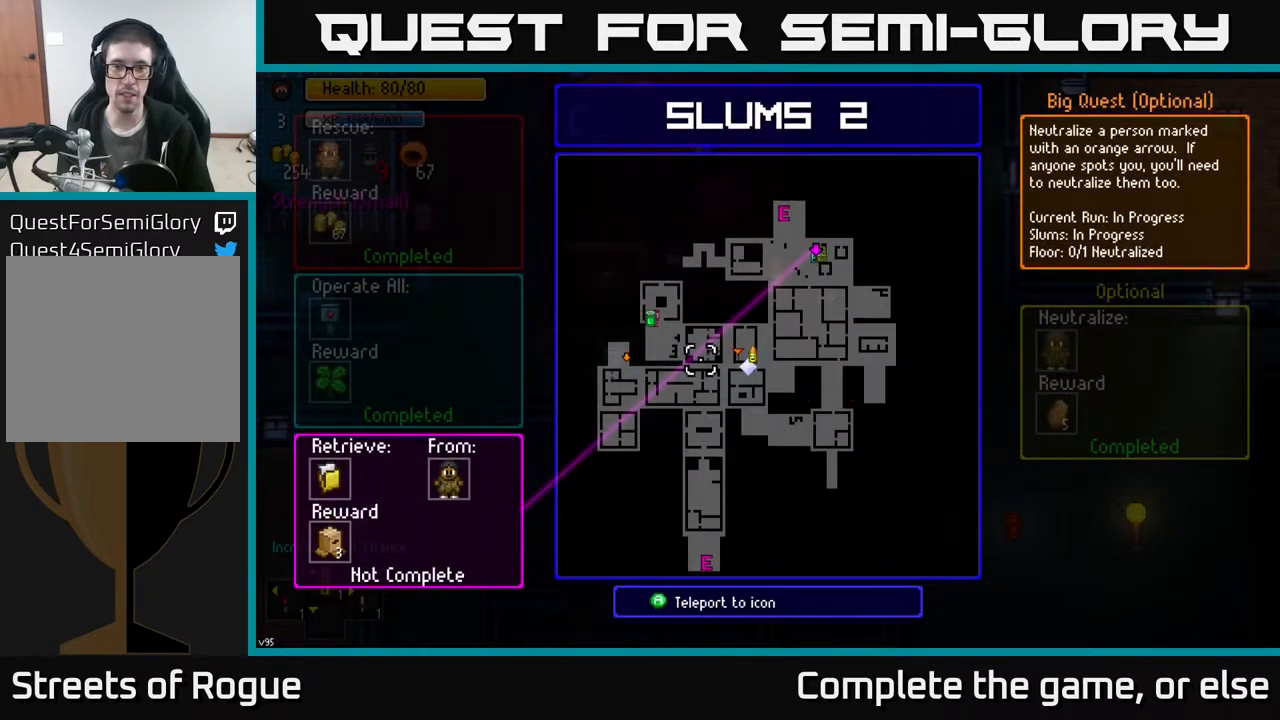
{"buttons": [], "left_stick": "down", "right_stick": "center", "events": [[217, "left_stick", "up-left"], [367, "left_stick", "center"], [500, "left_stick", "down"]]}
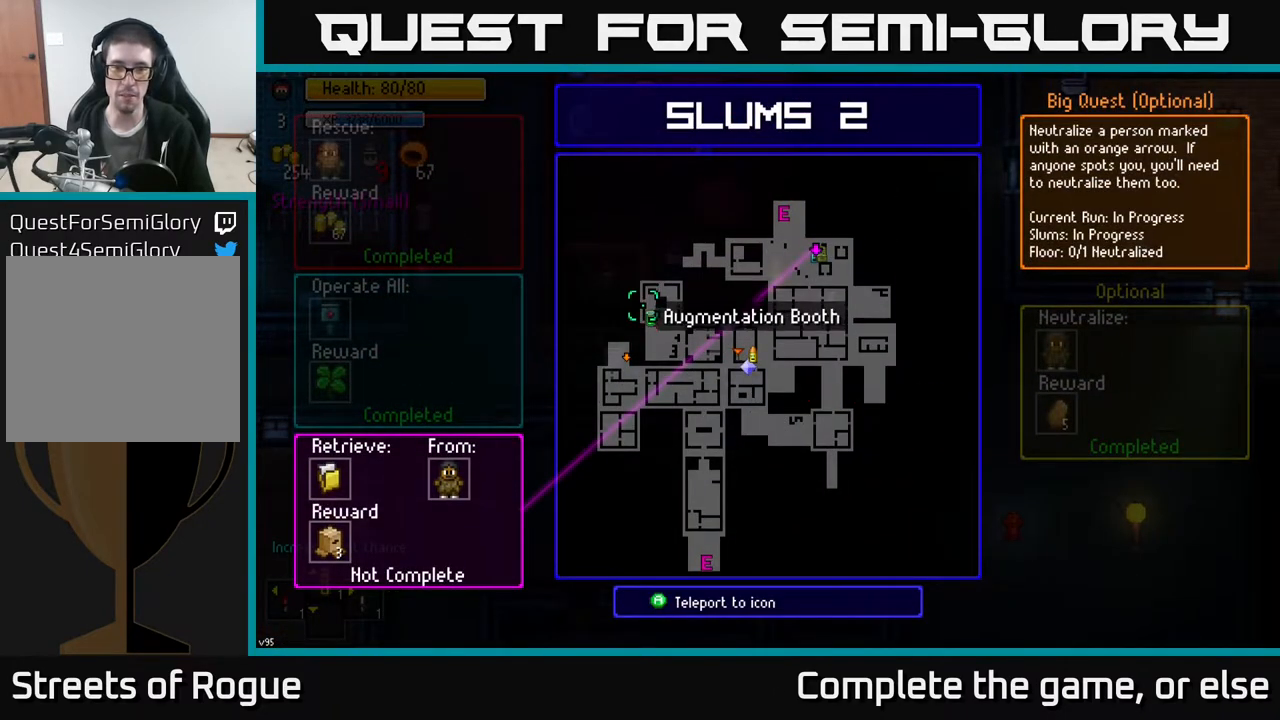
{"buttons": ["A"], "left_stick": "center", "right_stick": "center", "events": [[100, "left_stick", "center"], [500, "A", "down"]]}
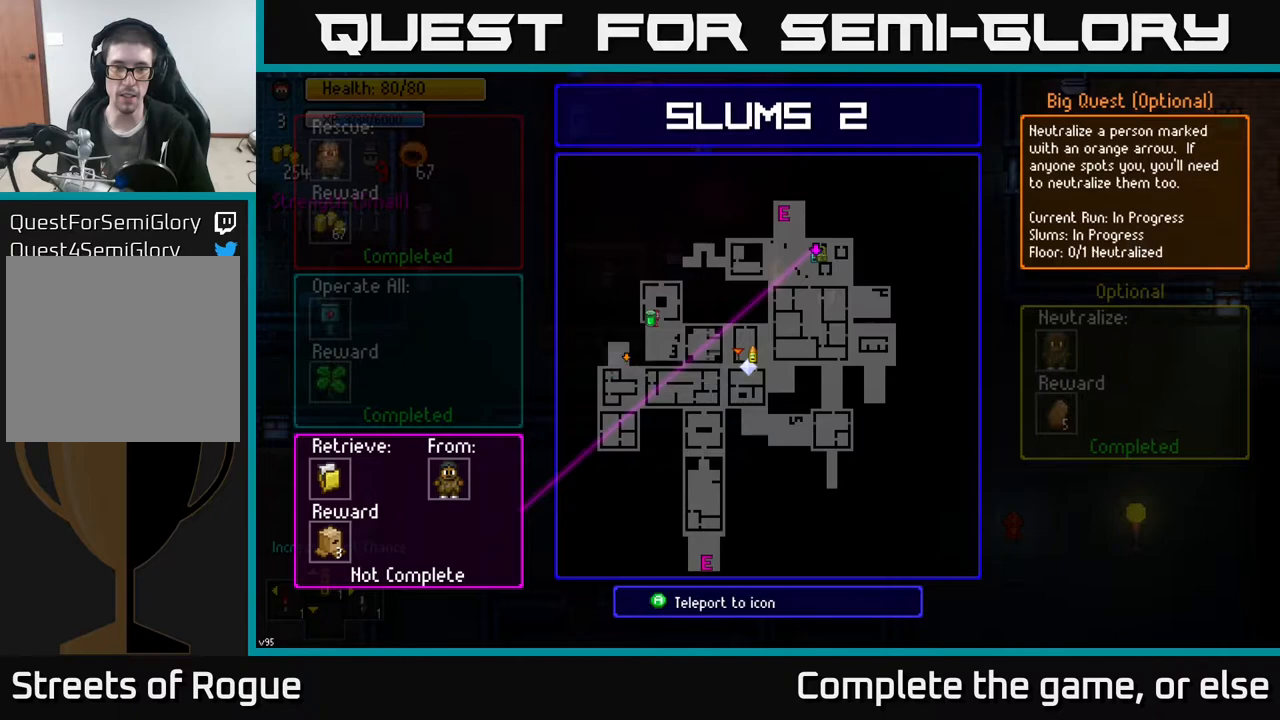
{"buttons": [], "left_stick": "center", "right_stick": "center", "events": [[83, "A", "up"]]}
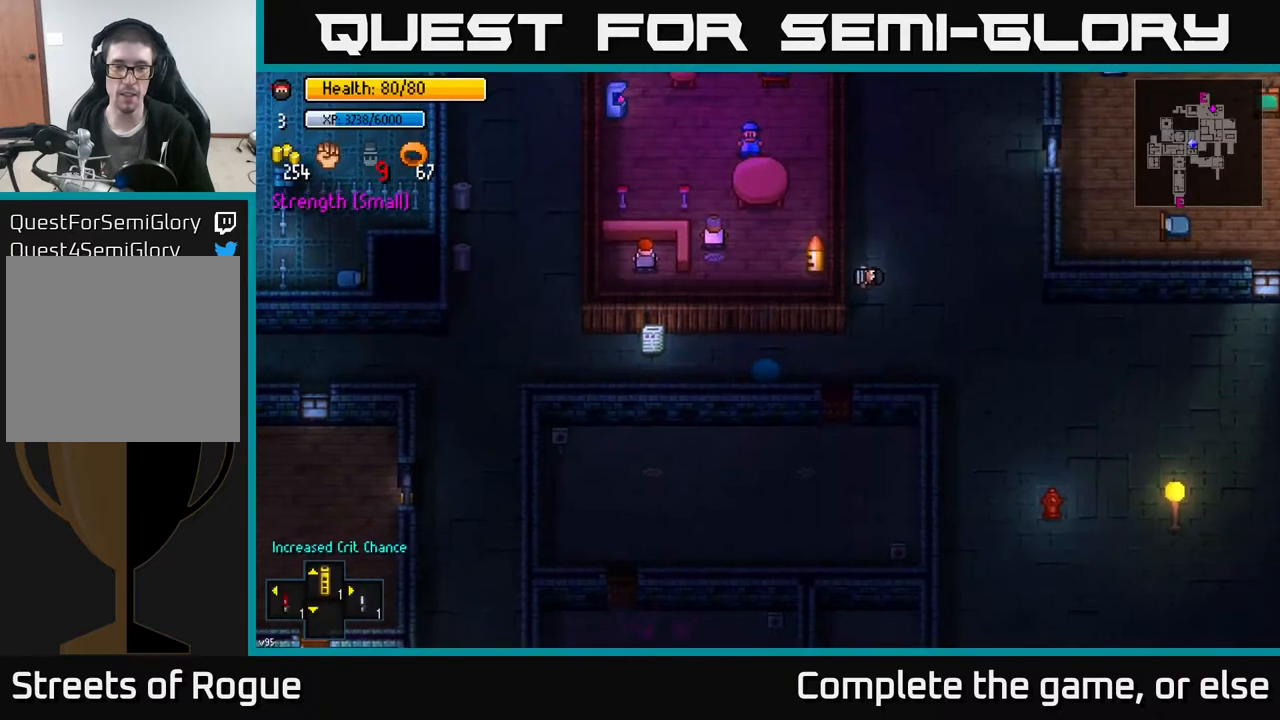
{"buttons": [], "left_stick": "center", "right_stick": "center", "events": []}
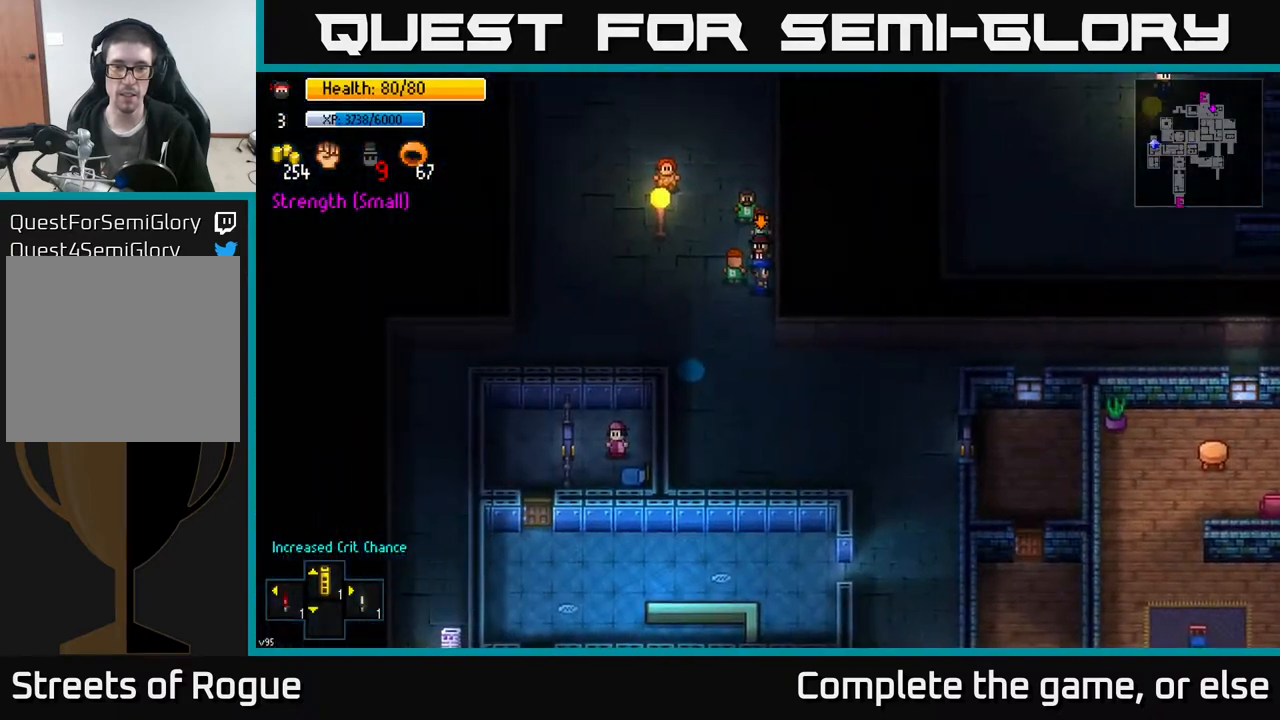
{"buttons": [], "left_stick": "center", "right_stick": "center", "events": []}